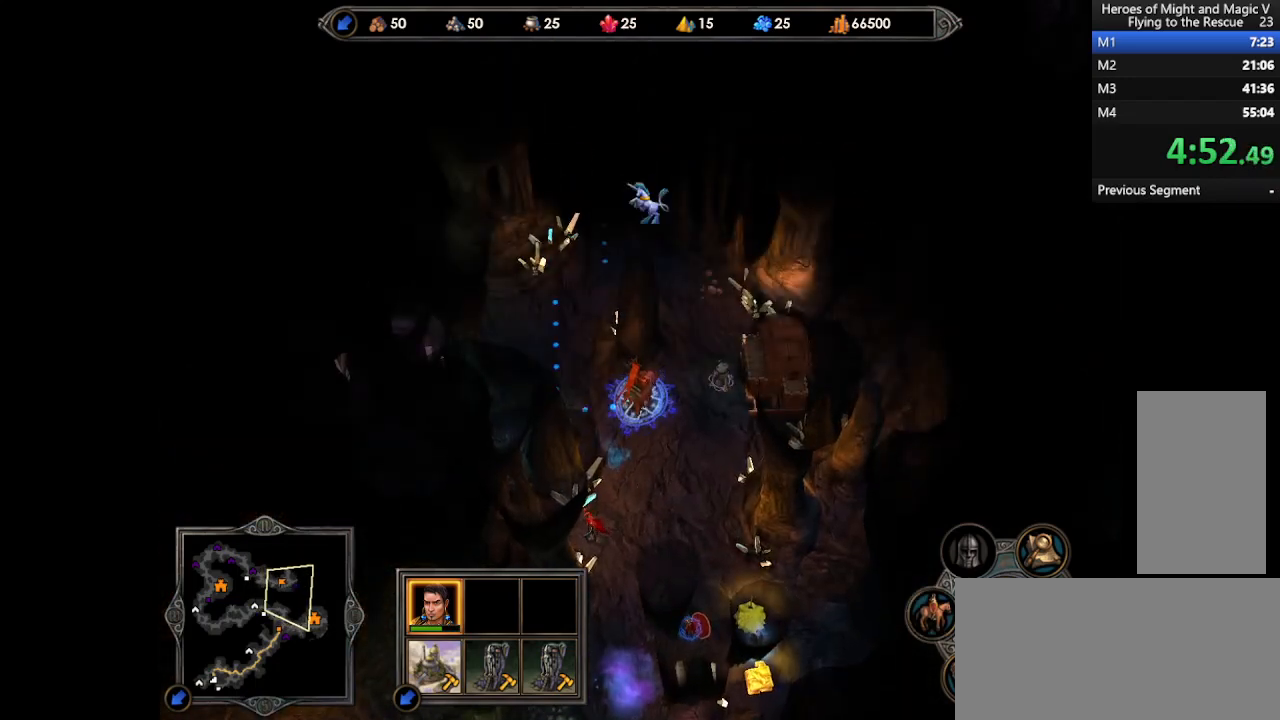
Gameplay with keyboard and mouse; each line is a JSON object with the keys and mouse buttons held at the frame after it. "events" lists presses ("down") and releases ("up") of ".", "/", "0", "1", "2", "3", "4", "5", "6", "7", "8", "9", "a", "alt_l", "alt_r", "b", "backslash", "backspace", "c", "caps_lock", "comma", "ctrl_l", "ctrl_r", "d", "e", "equals", "escape", "f", "f1", "f10", "f11", "f12", "f2", "f3", "f4", "f5", "f6", "f7", "f8", "f9", "g", "h", "i", "j", "k", "l", "lbracket", "m", "minus", "n", "o", "p", "q", "quote", "r", "rbracket", "return", "s", "semicolon", "shift_l", "shift_r", "space", "super", "t", "tab", "tilde", "u", "v", "w", "x", "y", "z", "mouse_left", "mouse_wheel", "mouse_right", "mouse_mb4" and "mouse_mb5" between this image and that frame as [ms after this image, input, new state], when the widget could be followed in between. "mouse_left", "mouse_wheel", "mouse_right", "mouse_mb4", "mouse_mb5" = the "left", "wheel", "right", "mb4", "mb5" buttons of the "mouse" list. No other keys are recorded. "wheel" means that the mouse wheel is clicked or scrolled. Mouse movement is not recorded.
{"keys": [], "mouse": ["left"], "events": [[167, "mouse_left", "down"], [233, "mouse_left", "up"], [500, "mouse_left", "down"]]}
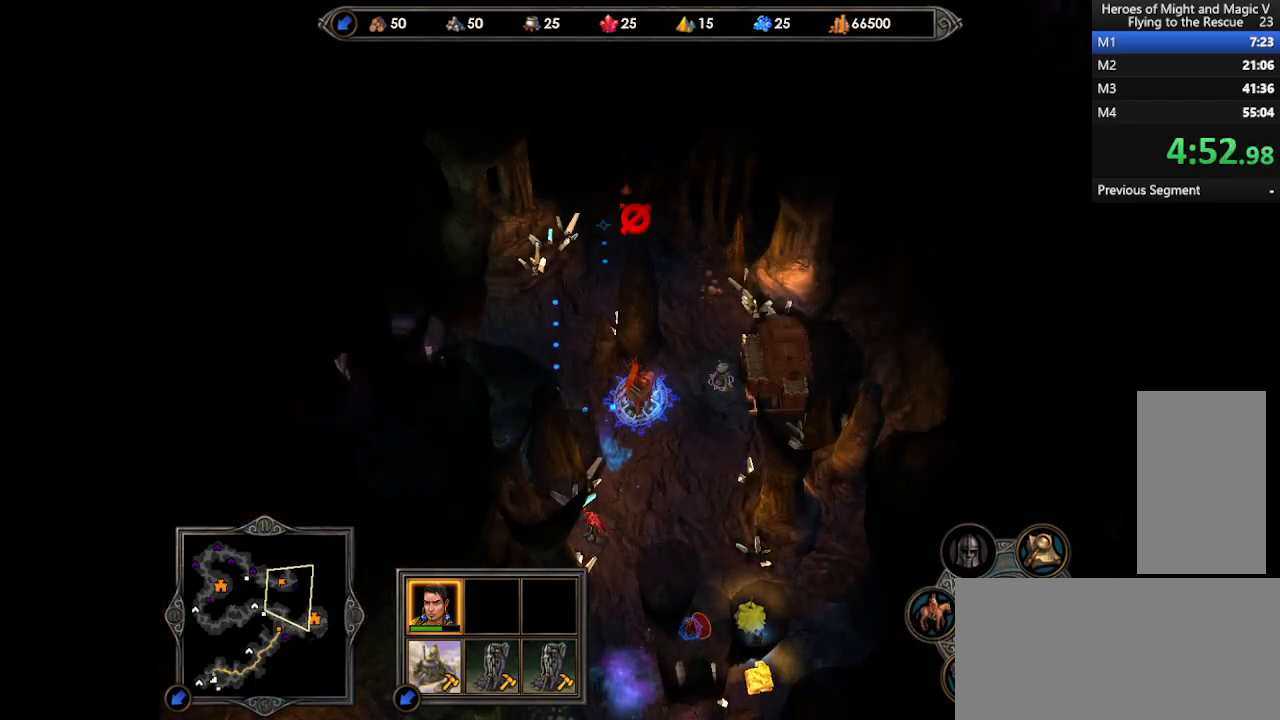
{"keys": [], "mouse": [], "events": [[67, "mouse_left", "up"], [100, "mouse_left", "down"], [167, "mouse_left", "up"], [433, "mouse_left", "down"], [467, "mouse_left", "up"]]}
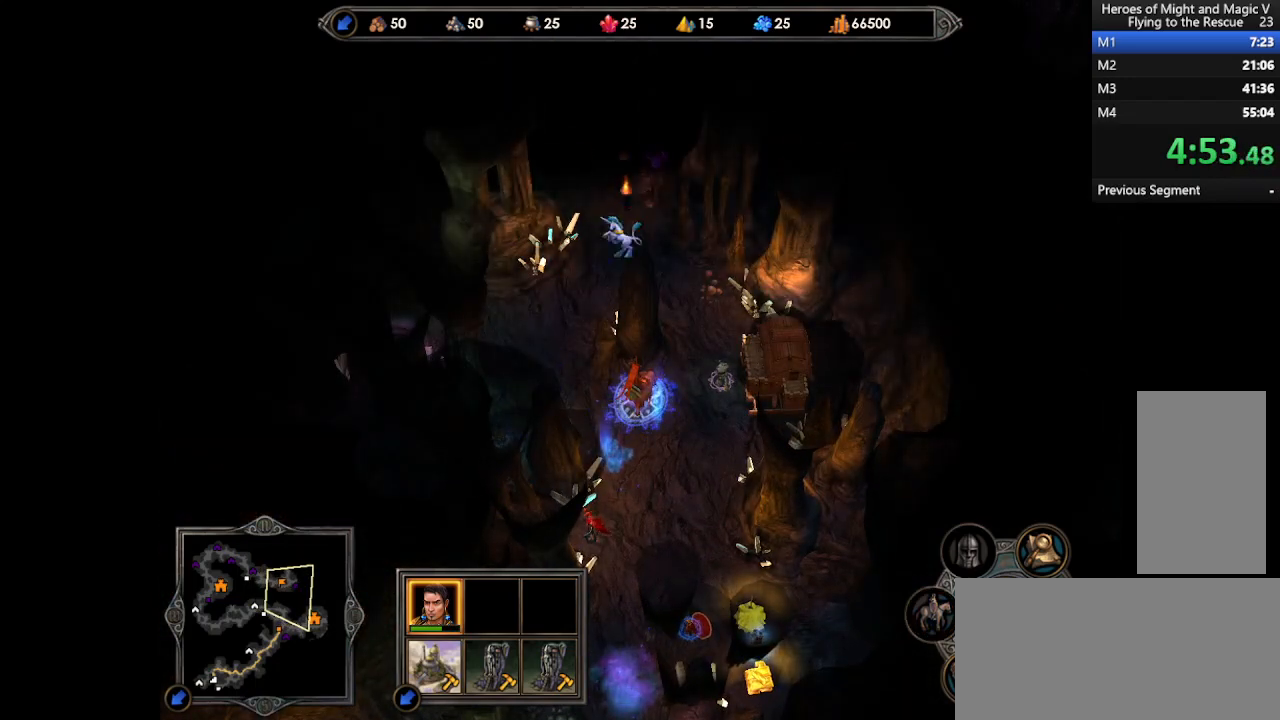
{"keys": [], "mouse": [], "events": [[67, "mouse_left", "down"], [100, "mouse_left", "up"]]}
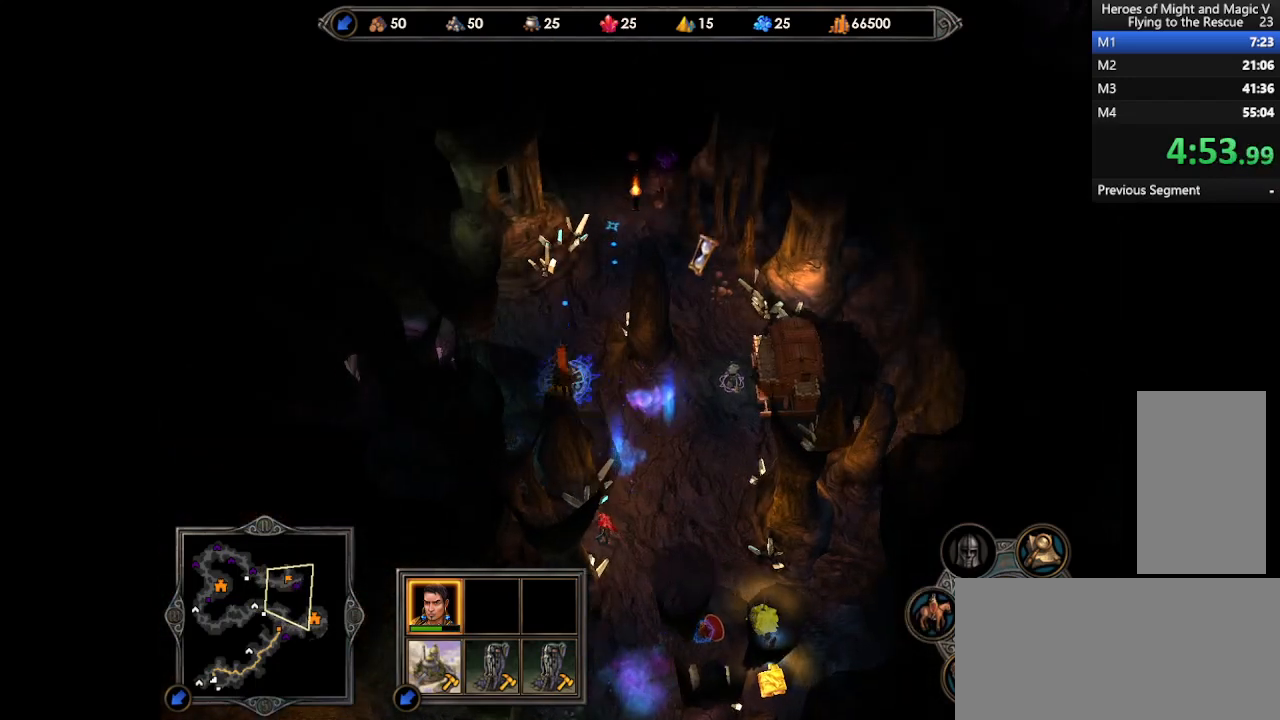
{"keys": [], "mouse": [], "events": [[100, "mouse_right", "down"], [200, "mouse_right", "up"]]}
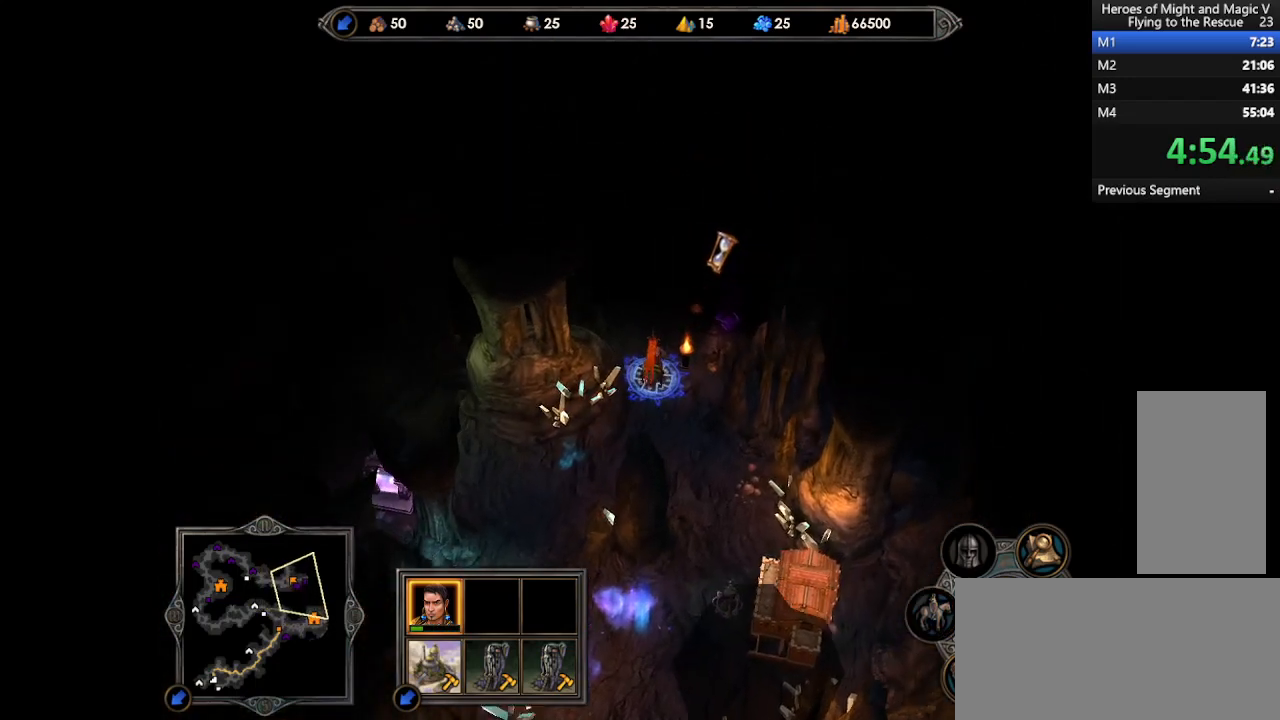
{"keys": [], "mouse": [], "events": [[333, "mouse_left", "down"], [367, "mouse_left", "up"], [467, "mouse_left", "down"], [500, "mouse_left", "up"]]}
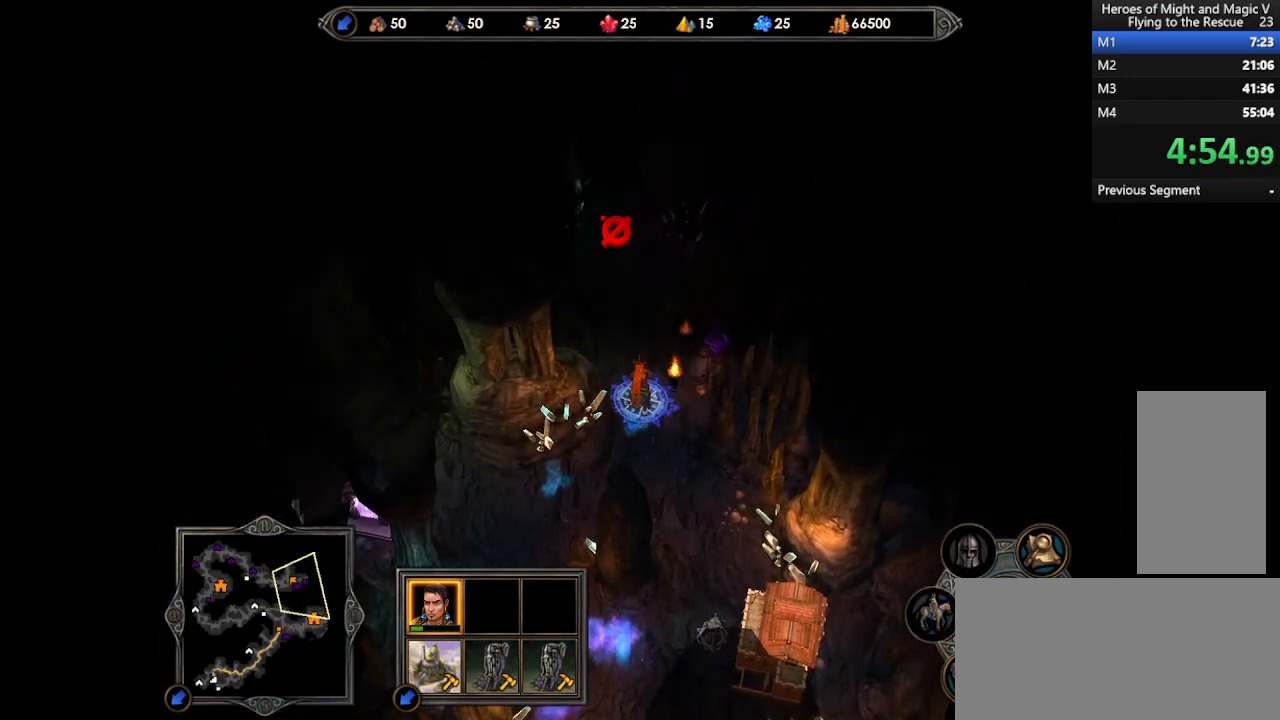
{"keys": [], "mouse": [], "events": [[67, "mouse_left", "down"], [133, "mouse_left", "up"], [233, "mouse_left", "down"], [267, "mouse_left", "up"], [400, "mouse_left", "down"], [467, "mouse_left", "up"]]}
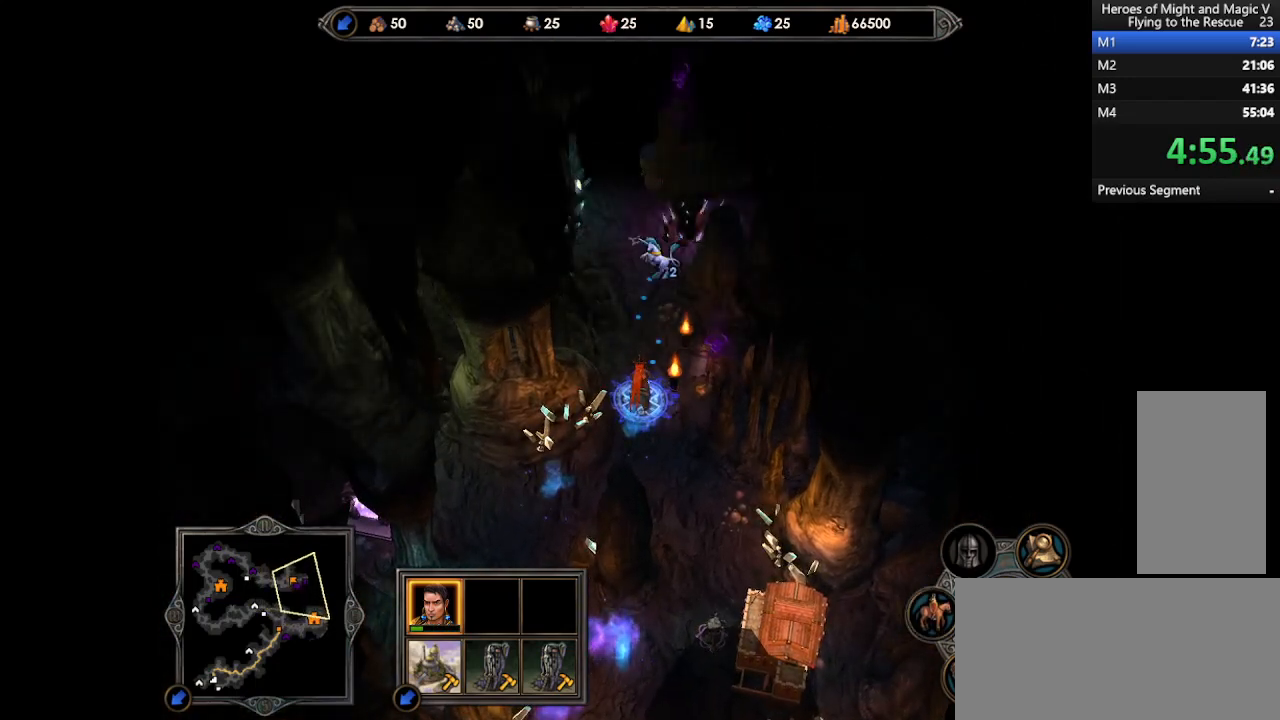
{"keys": ["return"], "mouse": [], "events": [[33, "mouse_left", "down"], [100, "mouse_left", "up"], [333, "return", "down"], [433, "return", "up"], [500, "return", "down"]]}
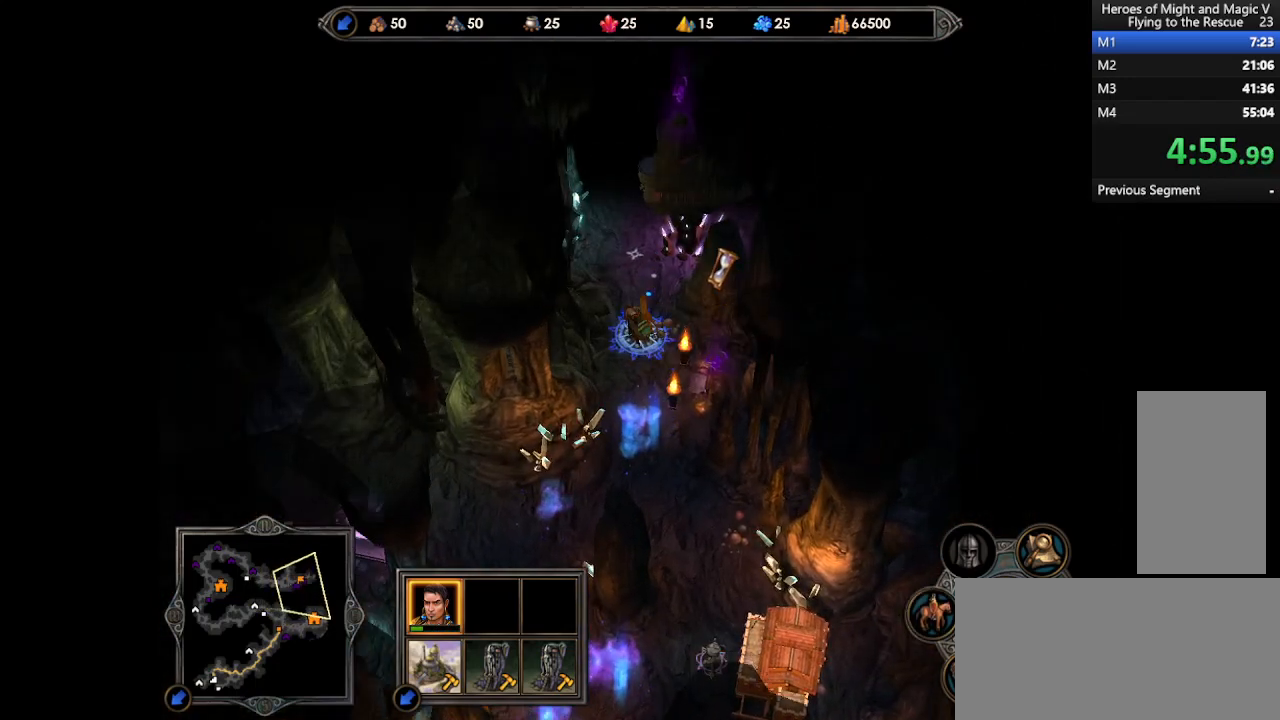
{"keys": ["return"], "mouse": [], "events": [[67, "return", "up"], [167, "return", "down"], [233, "return", "up"], [300, "return", "down"], [367, "return", "up"], [433, "return", "down"]]}
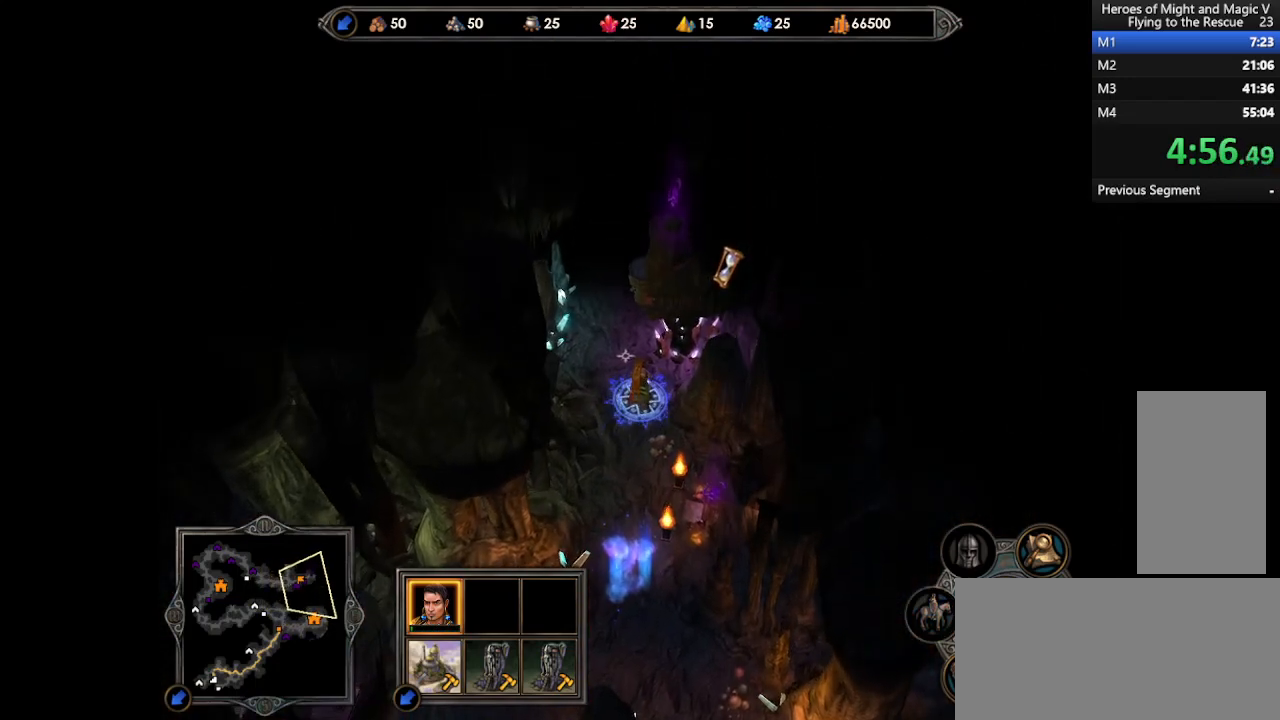
{"keys": [], "mouse": [], "events": [[33, "return", "up"], [100, "return", "down"], [167, "return", "up"], [233, "return", "down"], [333, "return", "up"], [400, "return", "down"], [467, "return", "up"]]}
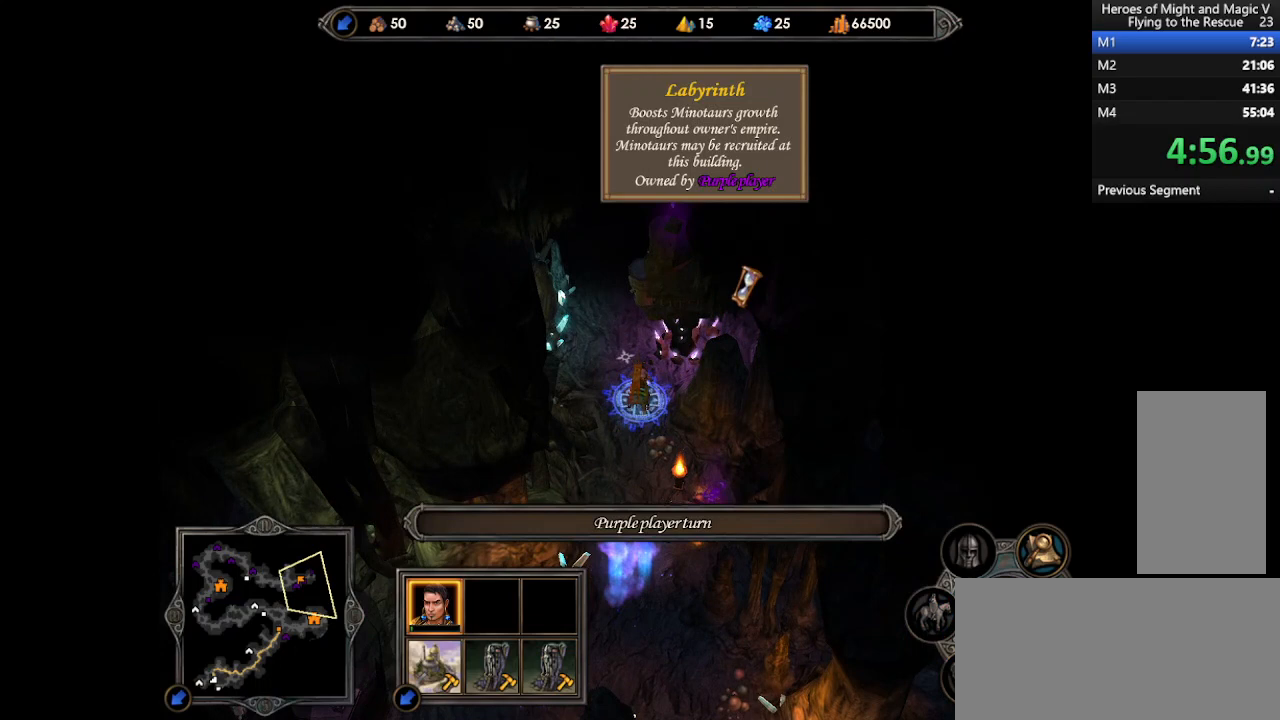
{"keys": [], "mouse": ["right"], "events": [[33, "return", "down"], [100, "return", "up"], [333, "mouse_right", "down"]]}
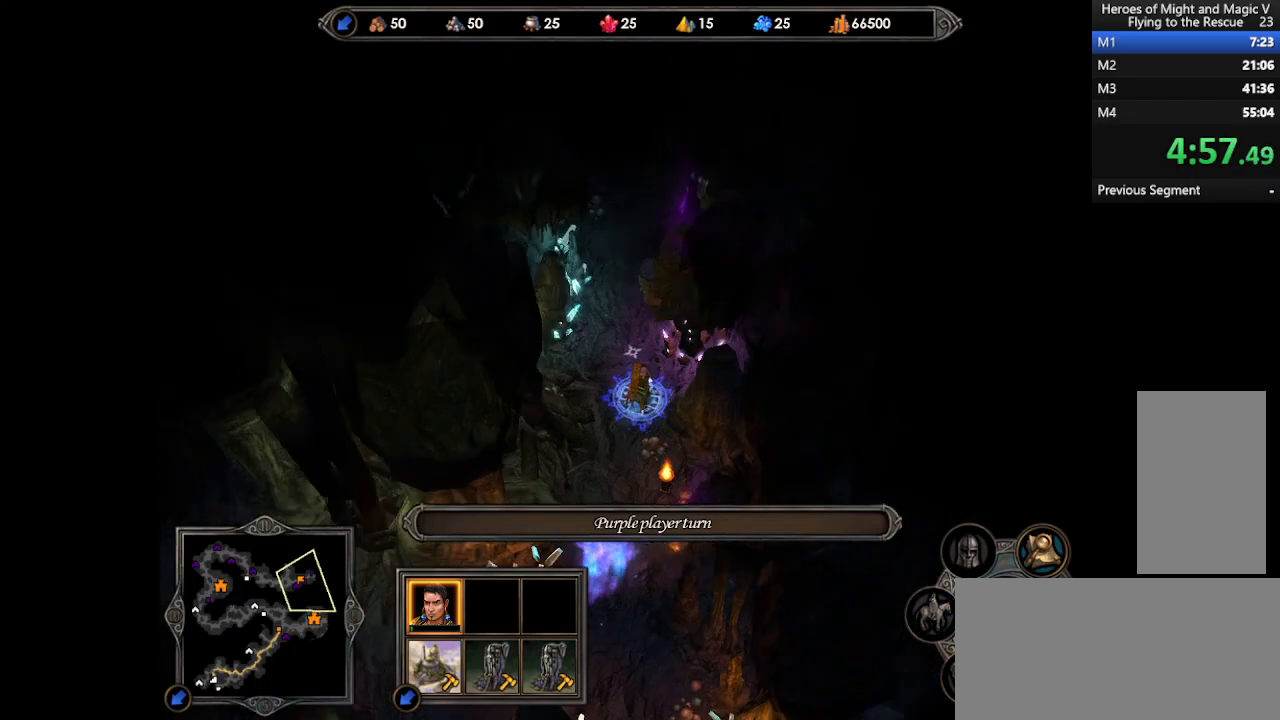
{"keys": [], "mouse": ["right"], "events": []}
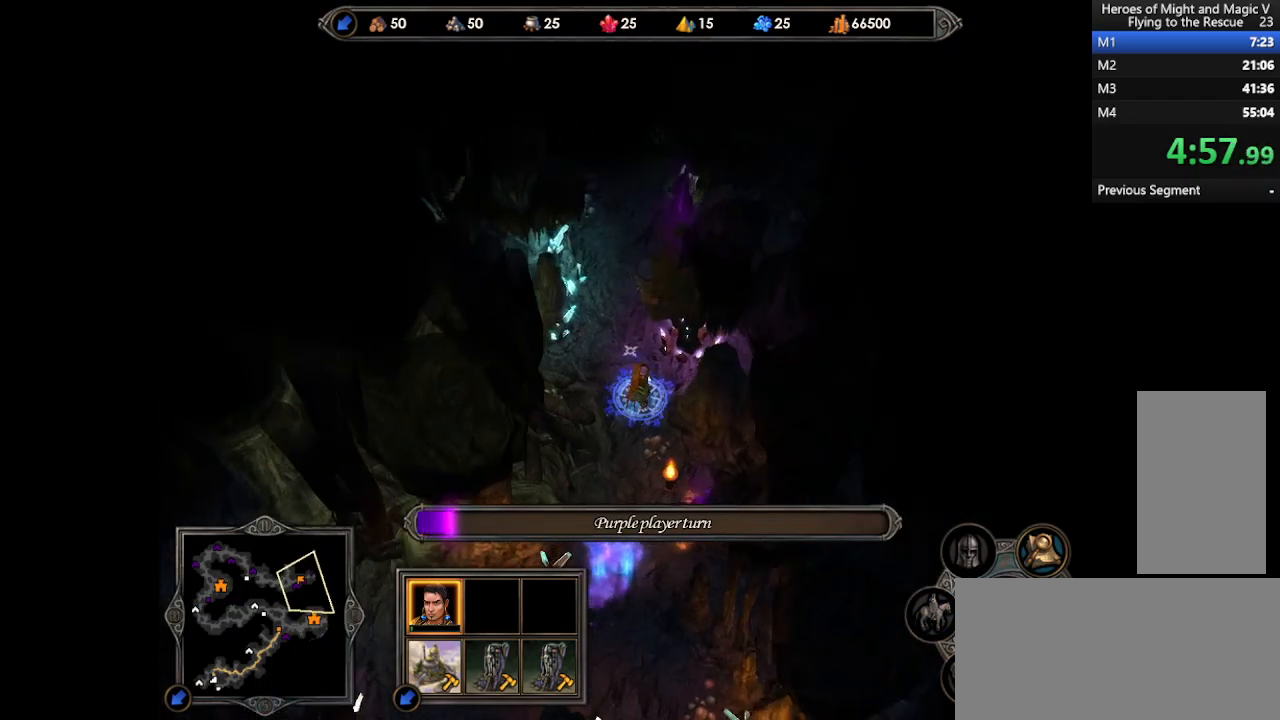
{"keys": [], "mouse": ["right"], "events": []}
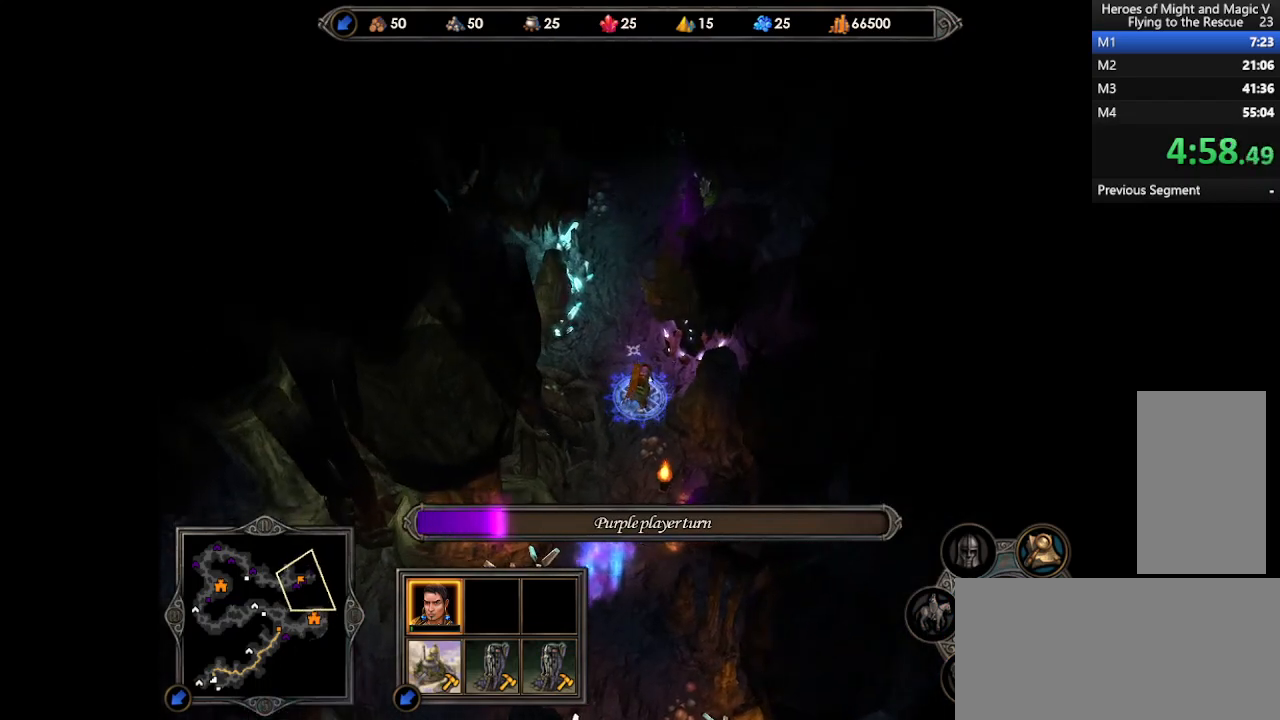
{"keys": [], "mouse": [], "events": [[167, "mouse_right", "up"]]}
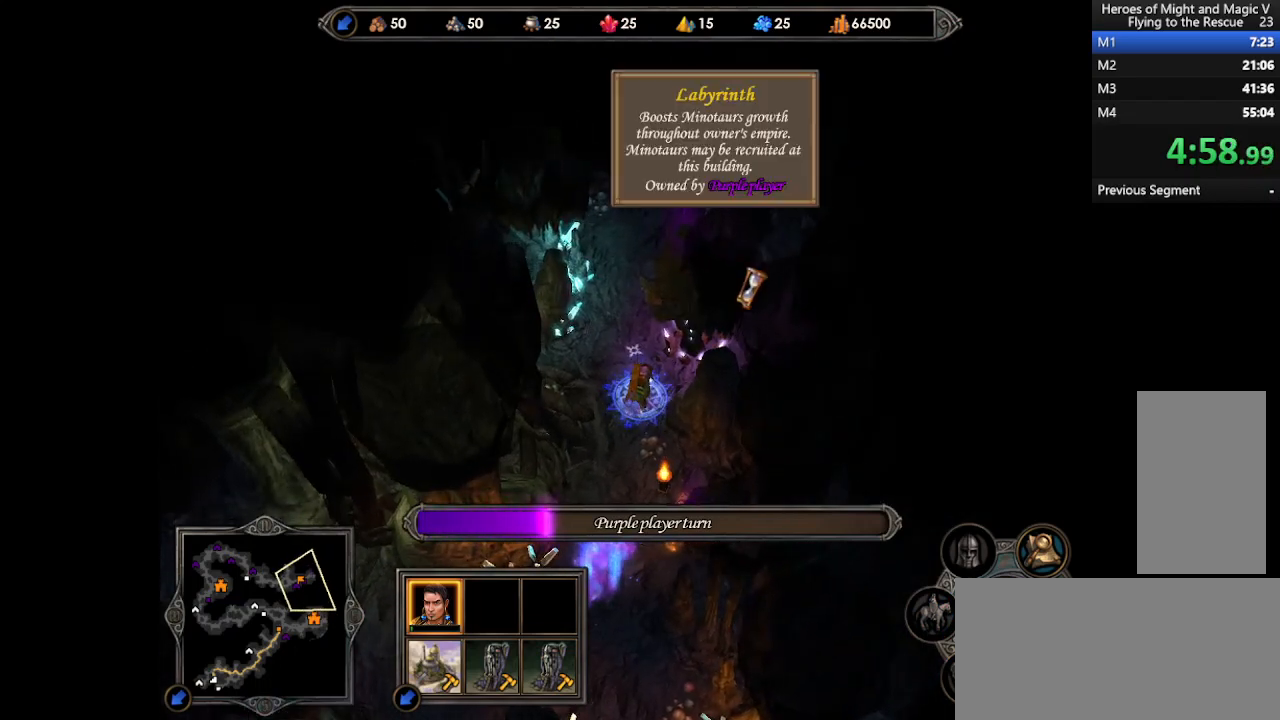
{"keys": [], "mouse": [], "events": []}
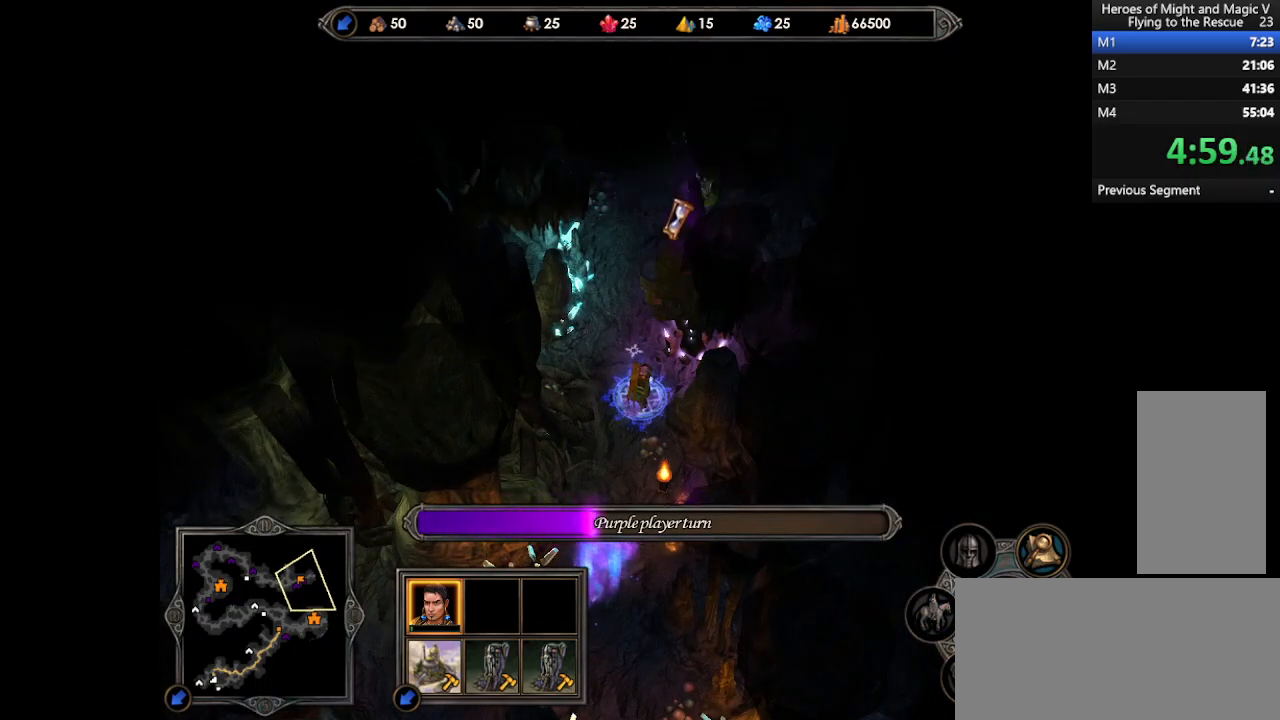
{"keys": [], "mouse": [], "events": []}
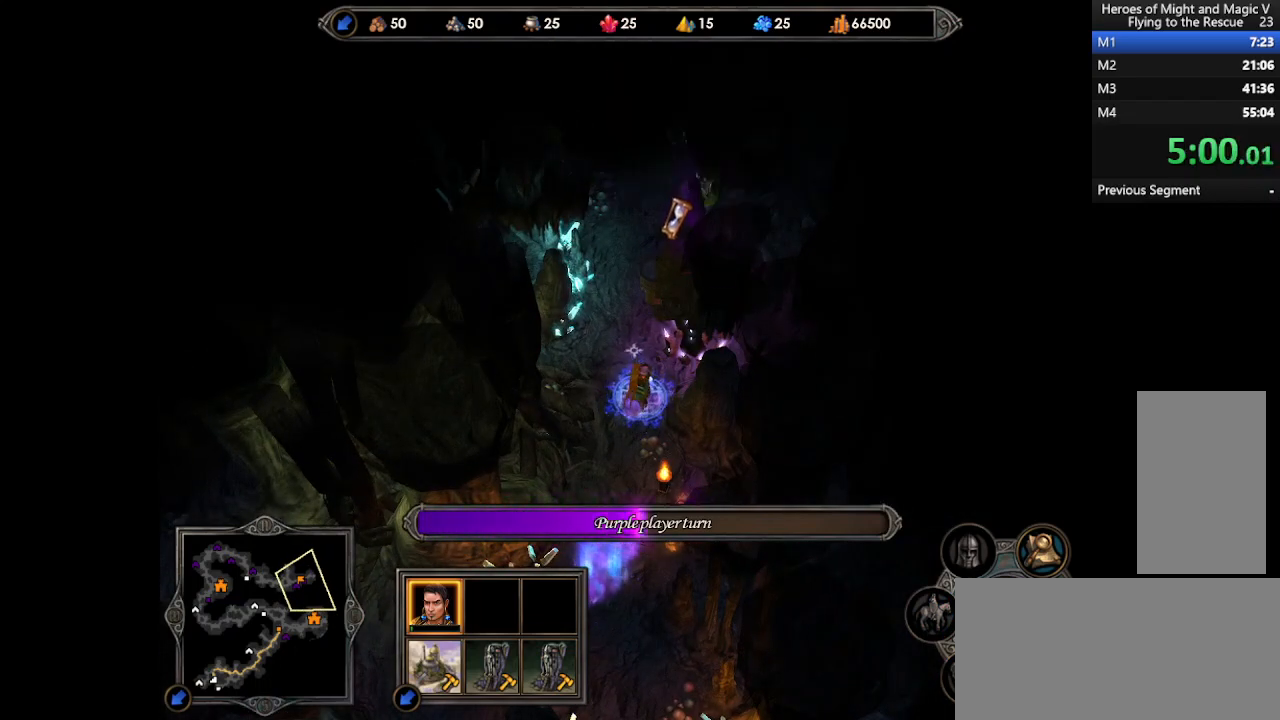
{"keys": [], "mouse": [], "events": []}
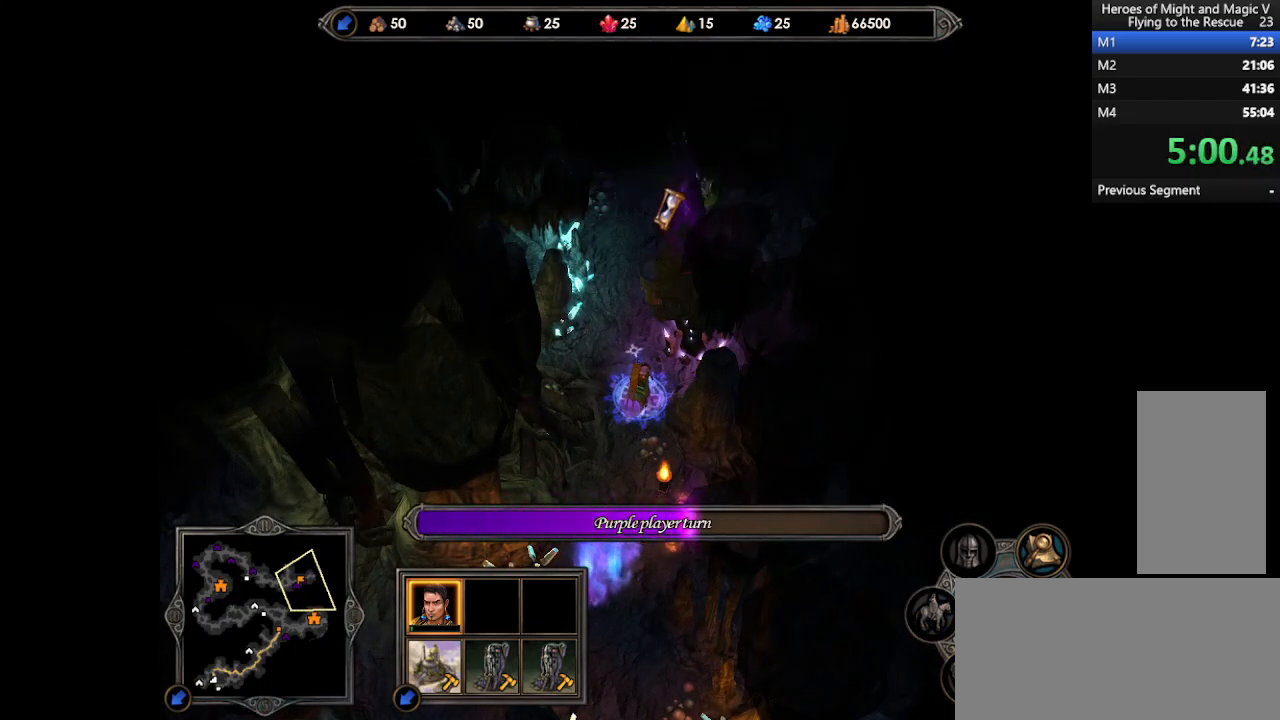
{"keys": [], "mouse": [], "events": []}
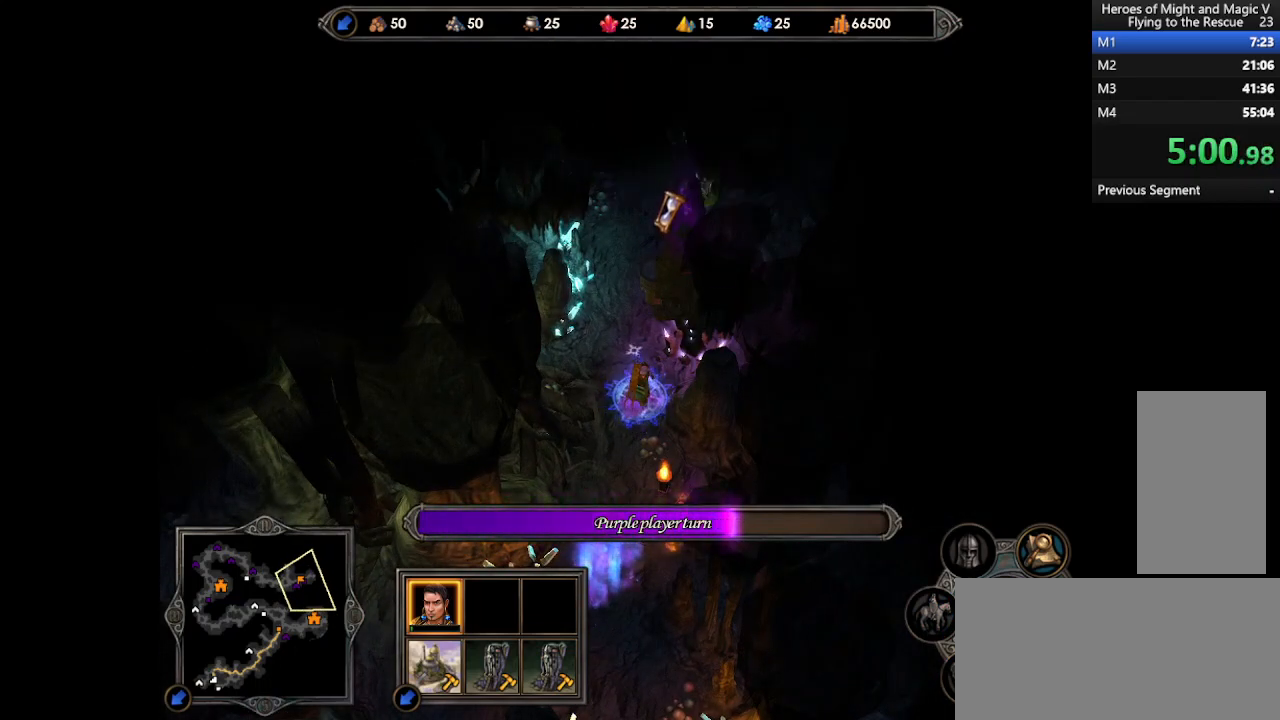
{"keys": [], "mouse": [], "events": []}
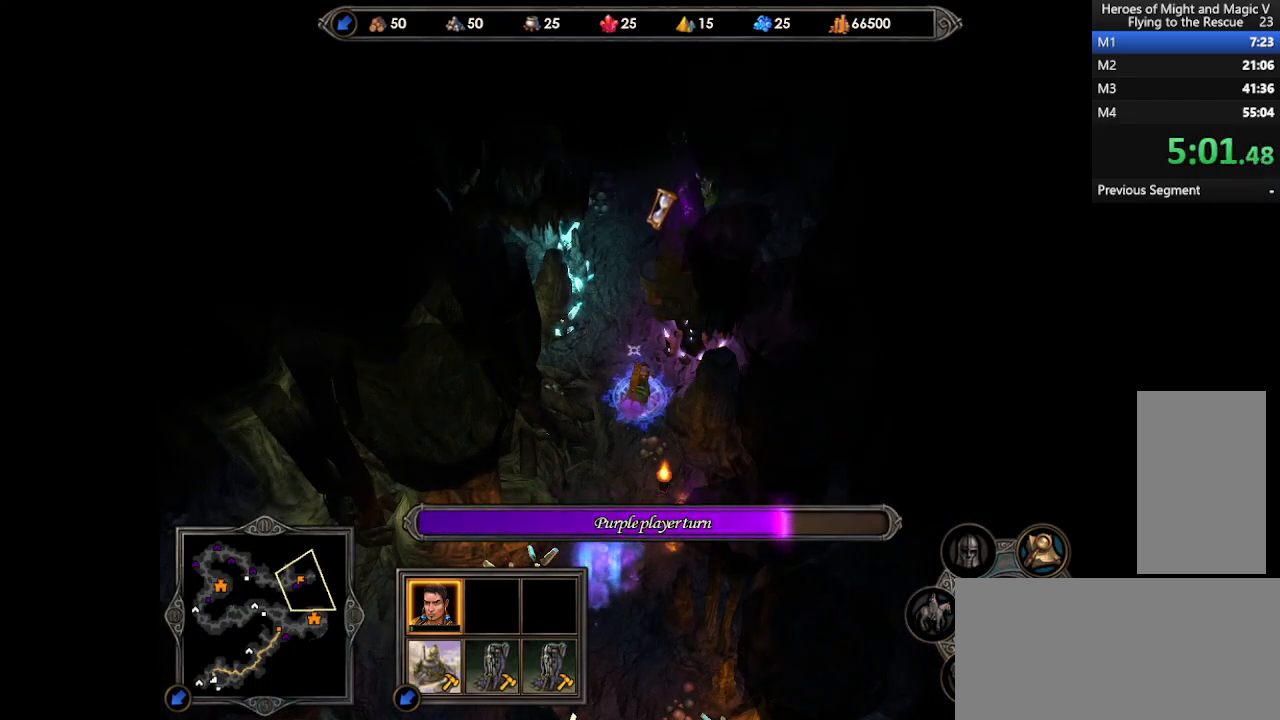
{"keys": [], "mouse": [], "events": []}
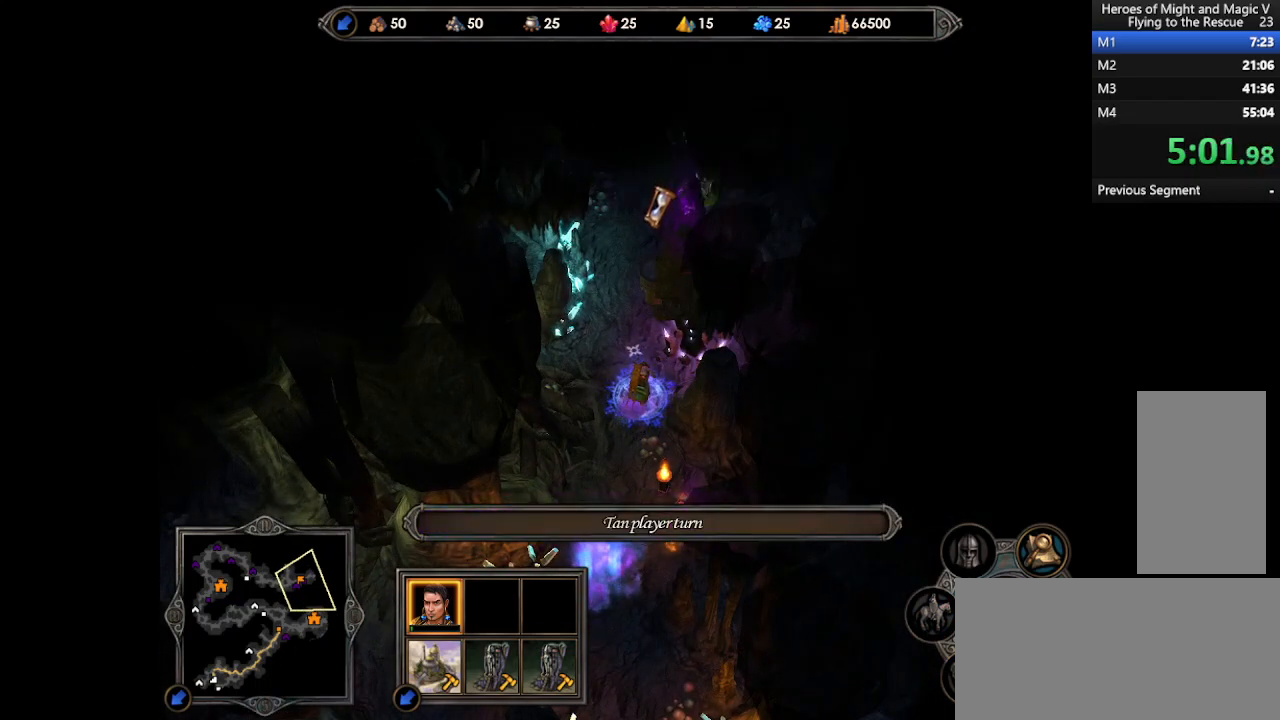
{"keys": [], "mouse": [], "events": []}
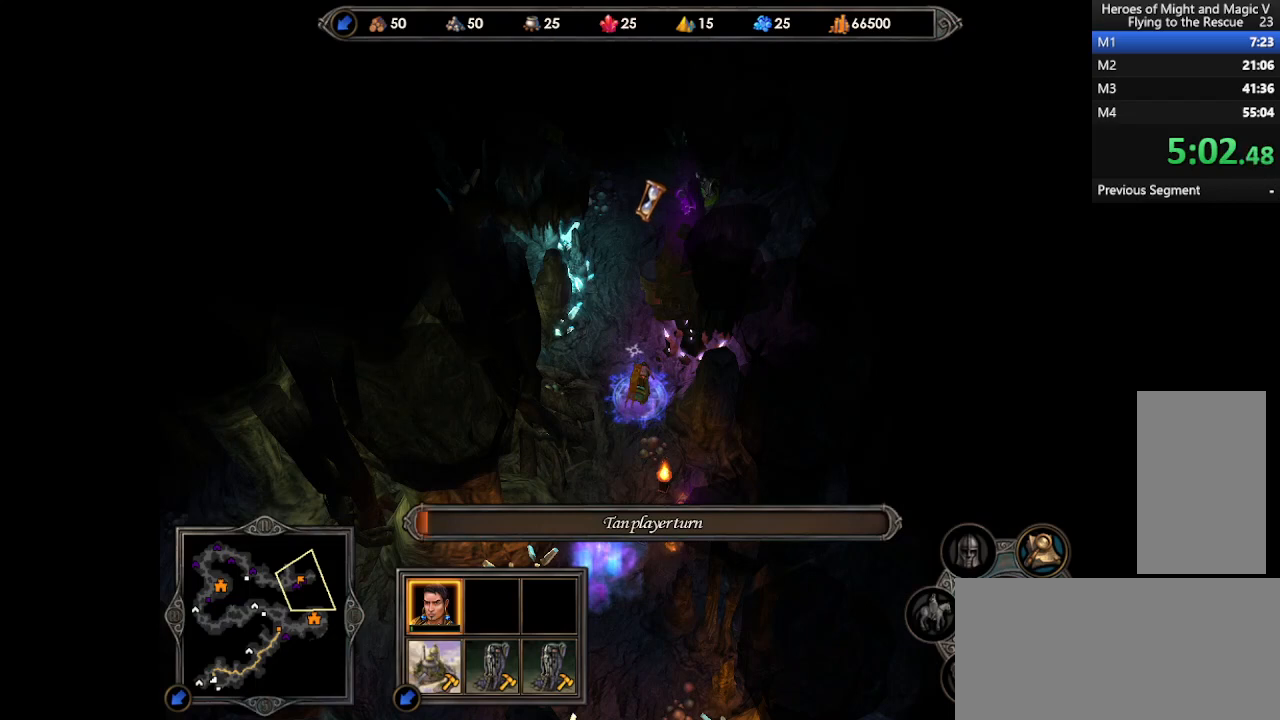
{"keys": [], "mouse": [], "events": []}
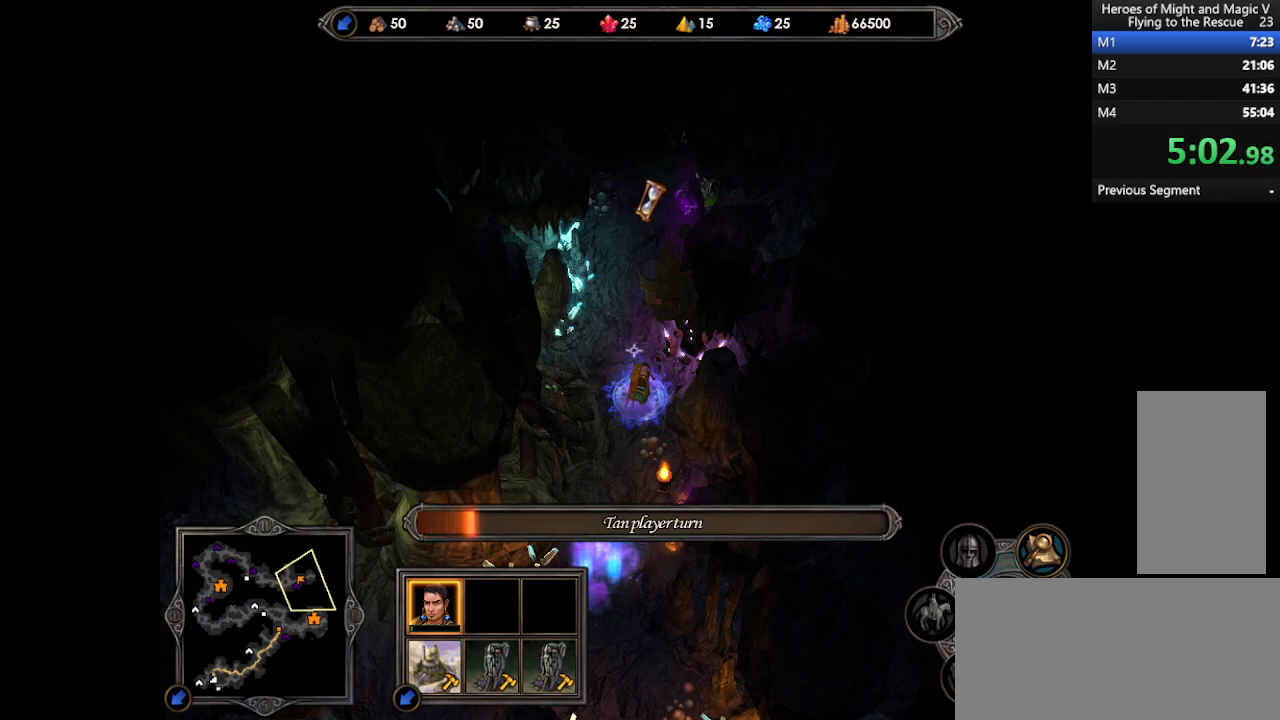
{"keys": [], "mouse": [], "events": []}
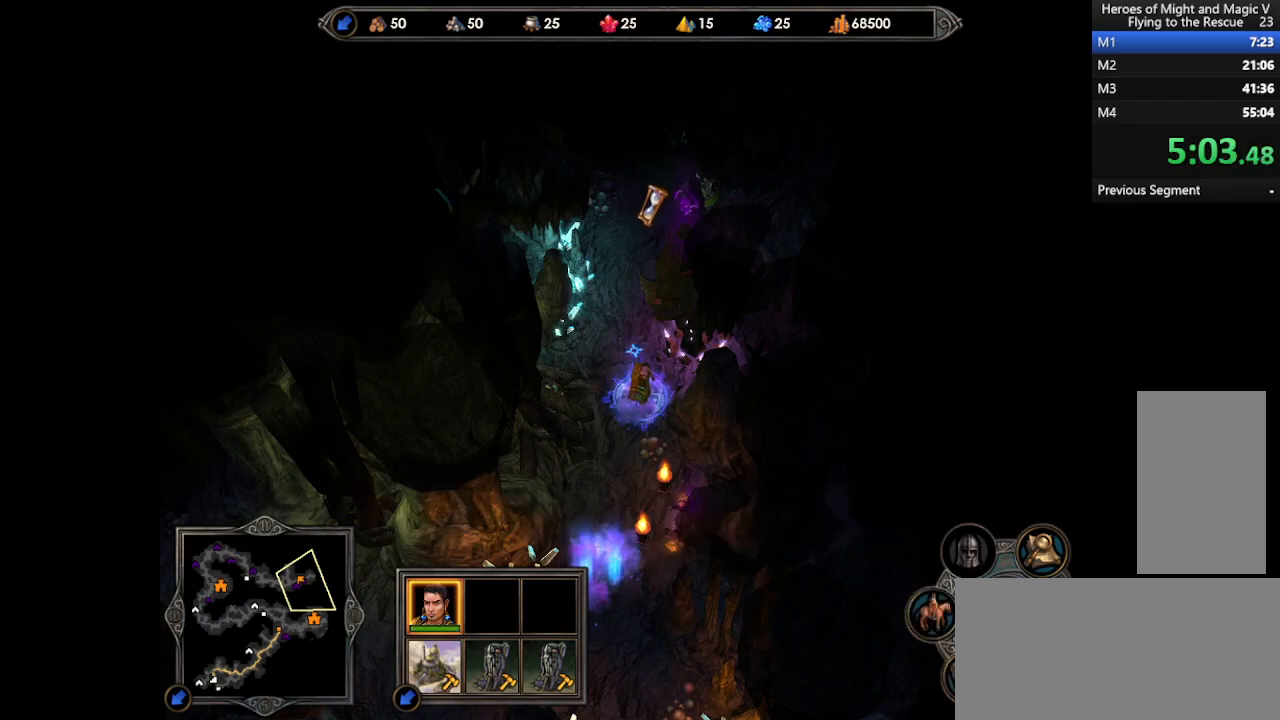
{"keys": [], "mouse": [], "events": [[167, "mouse_left", "down"], [233, "mouse_left", "up"], [333, "mouse_left", "down"], [400, "mouse_left", "up"]]}
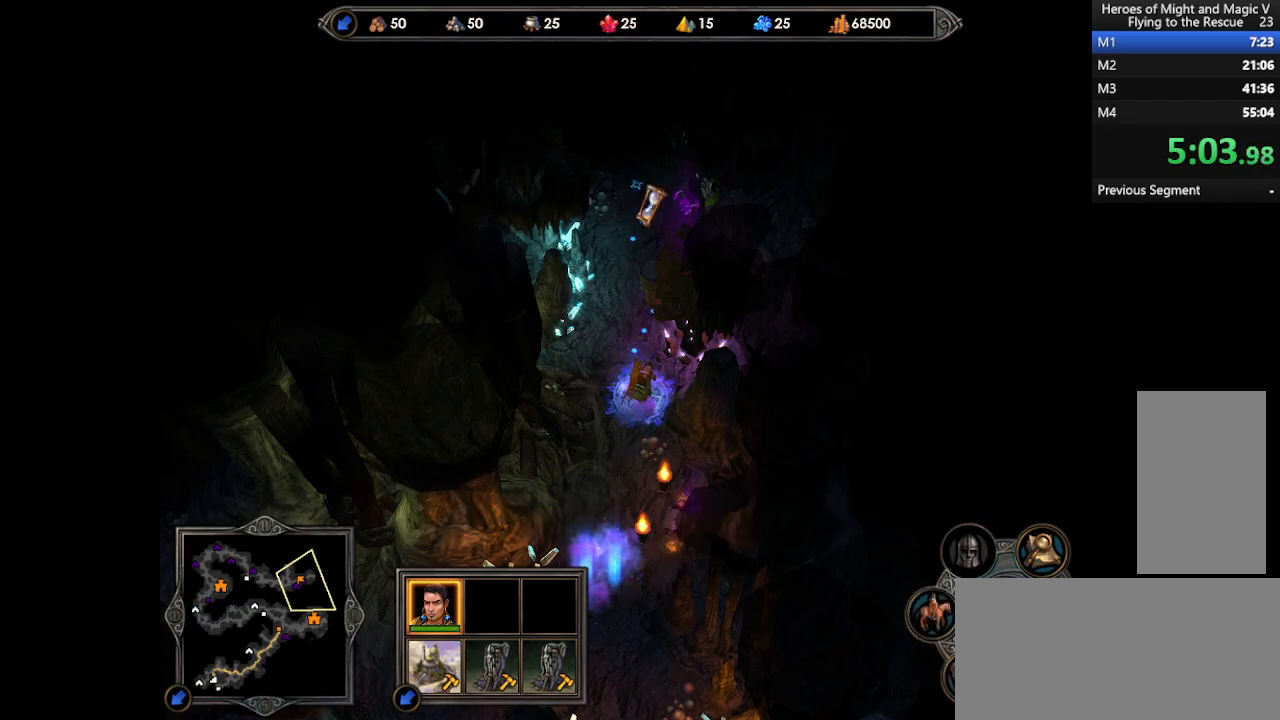
{"keys": [], "mouse": [], "events": []}
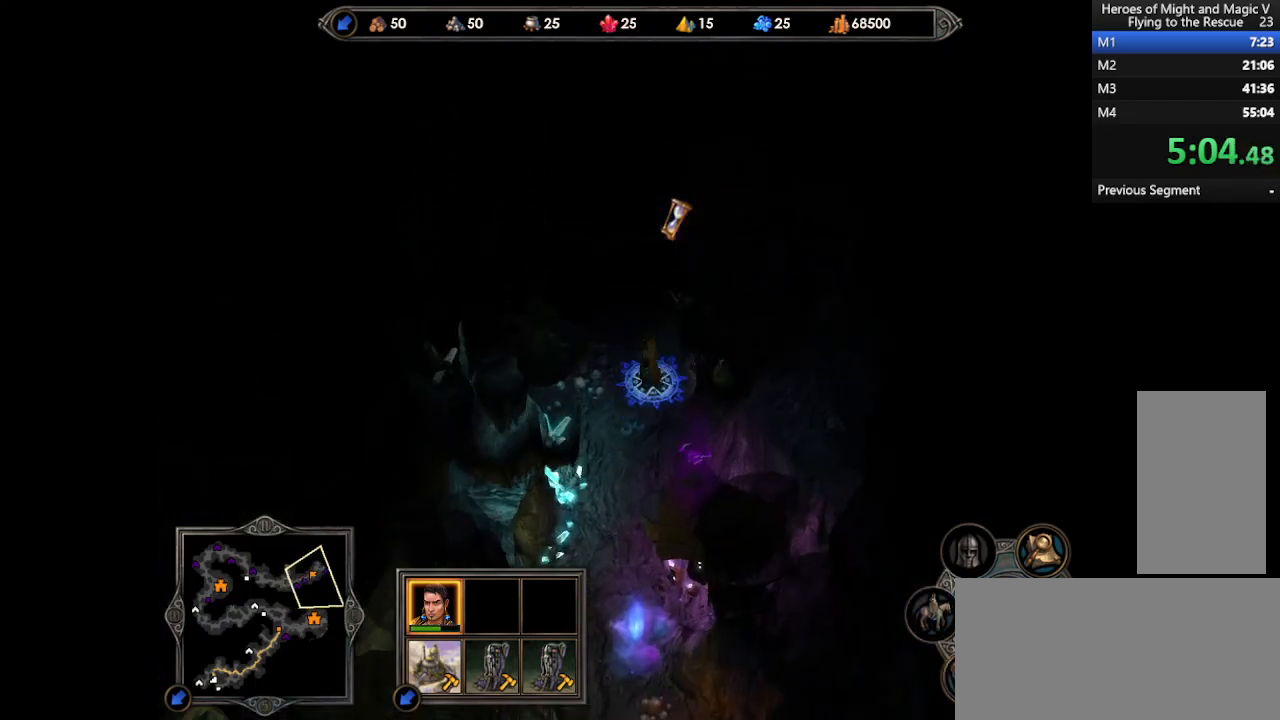
{"keys": [], "mouse": [], "events": [[267, "mouse_right", "down"], [367, "mouse_right", "up"]]}
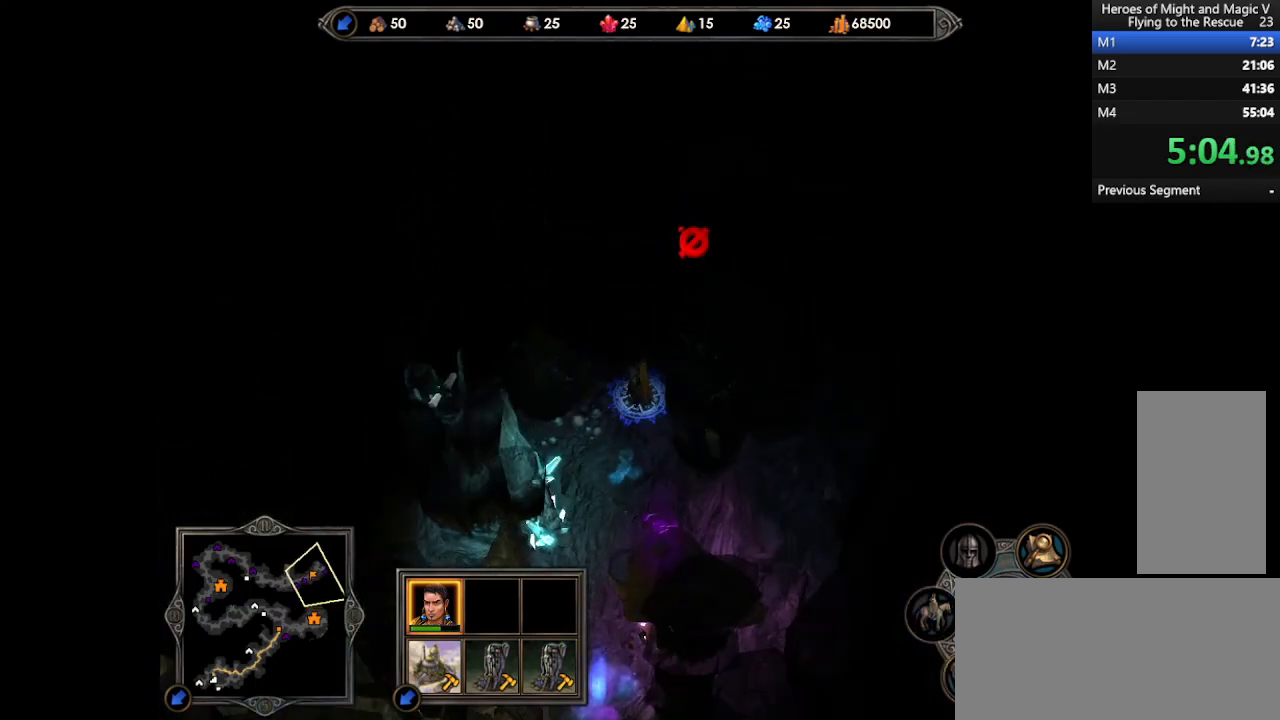
{"keys": [], "mouse": [], "events": [[167, "mouse_left", "down"], [200, "mouse_left", "up"], [300, "mouse_left", "down"], [333, "mouse_left", "up"]]}